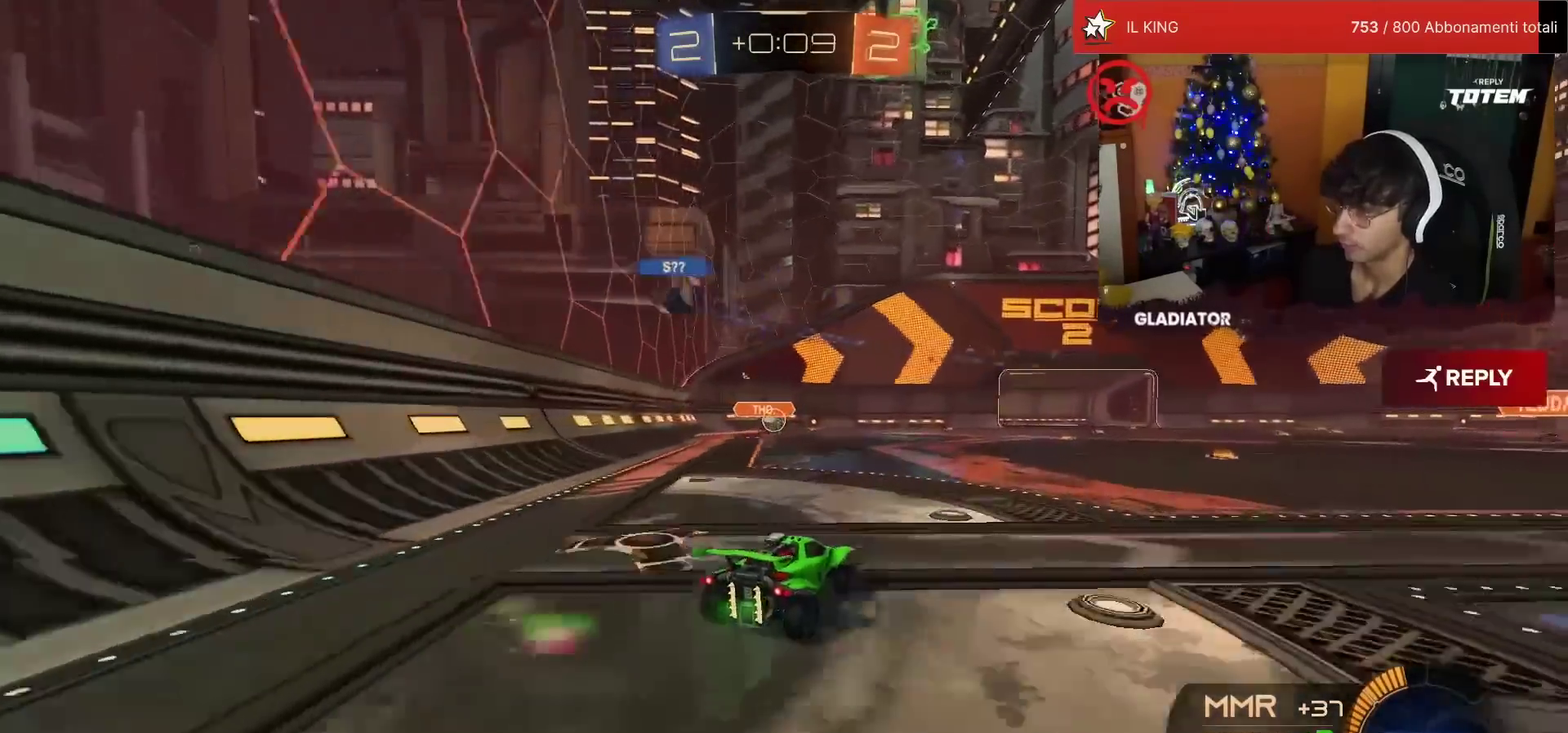
Gameplay with a controller (PlayStation layout); each line is a JSON object with the inputs held at the frame after it. "events" lists button and stick changes between this image and that frame as [ms after this image, input, new state], when the widget could be followed in between. Not read: L3 R3.
{"buttons": ["R2"], "left_stick": "right", "events": [[50, "left_stick", "up-left"], [150, "left_stick", "center"], [217, "SQUARE", "down"], [233, "left_stick", "right"], [300, "SQUARE", "up"]]}
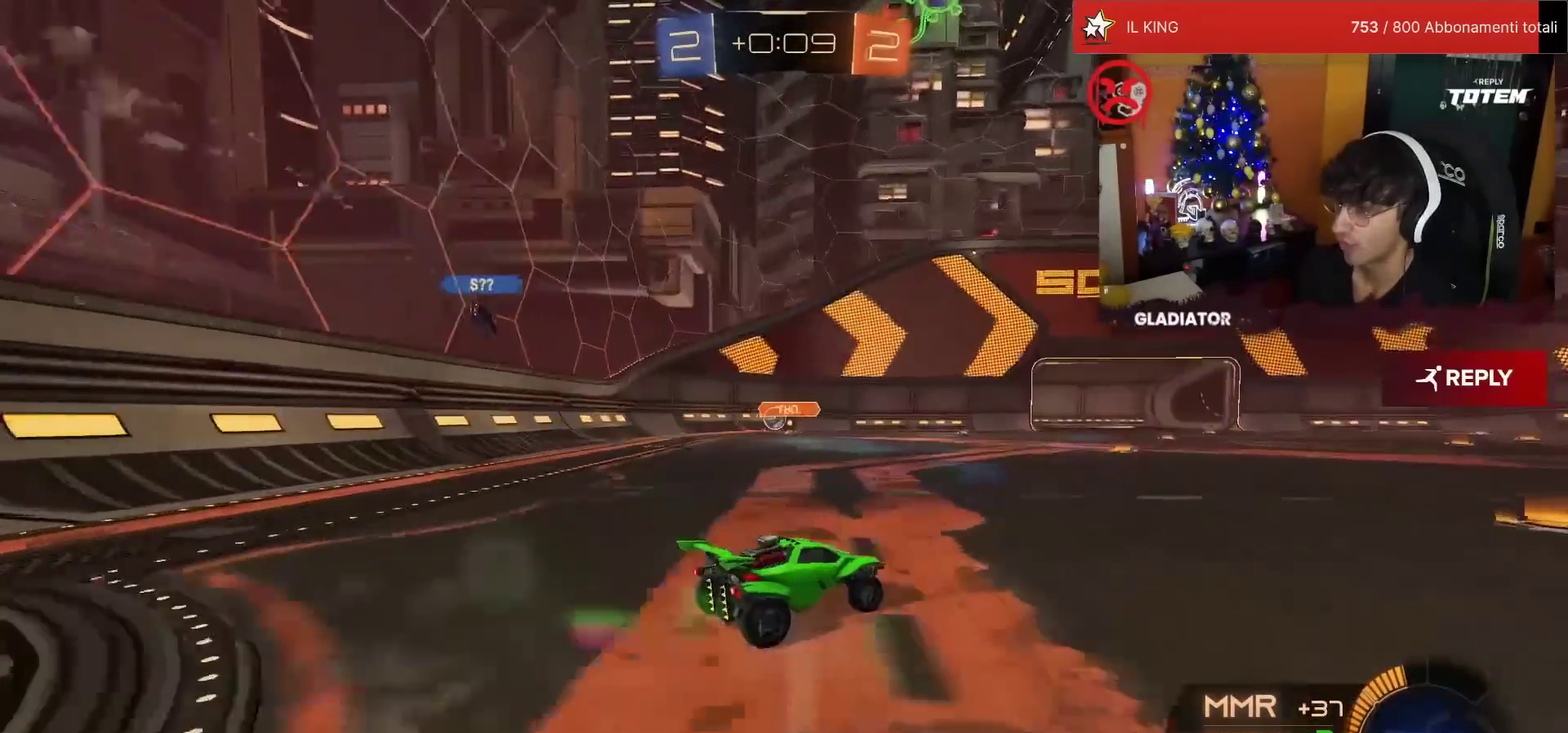
{"buttons": ["SQUARE", "R2"], "left_stick": "right", "events": [[500, "SQUARE", "down"]]}
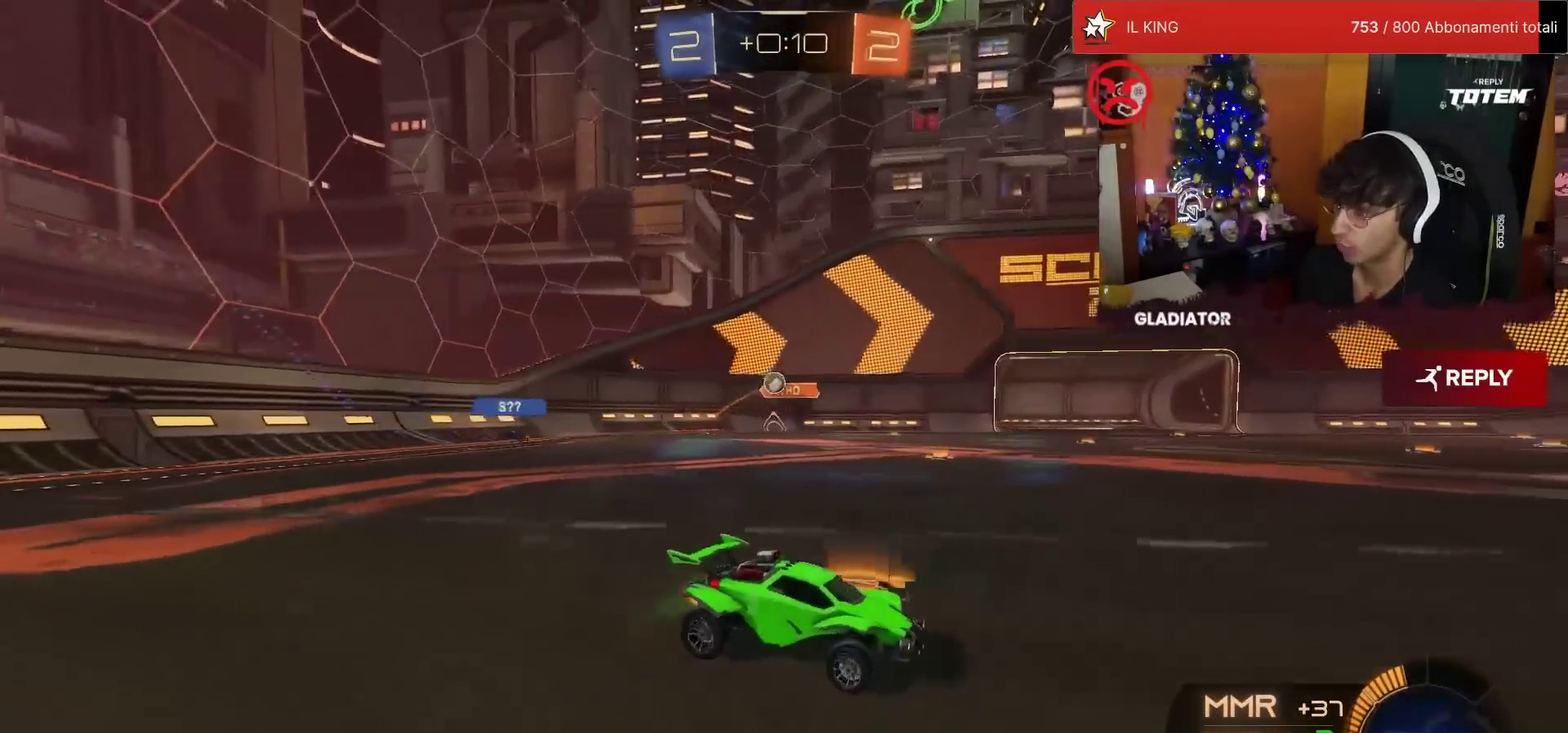
{"buttons": ["R2"], "left_stick": "up-right", "events": [[100, "SQUARE", "up"], [300, "left_stick", "up-right"]]}
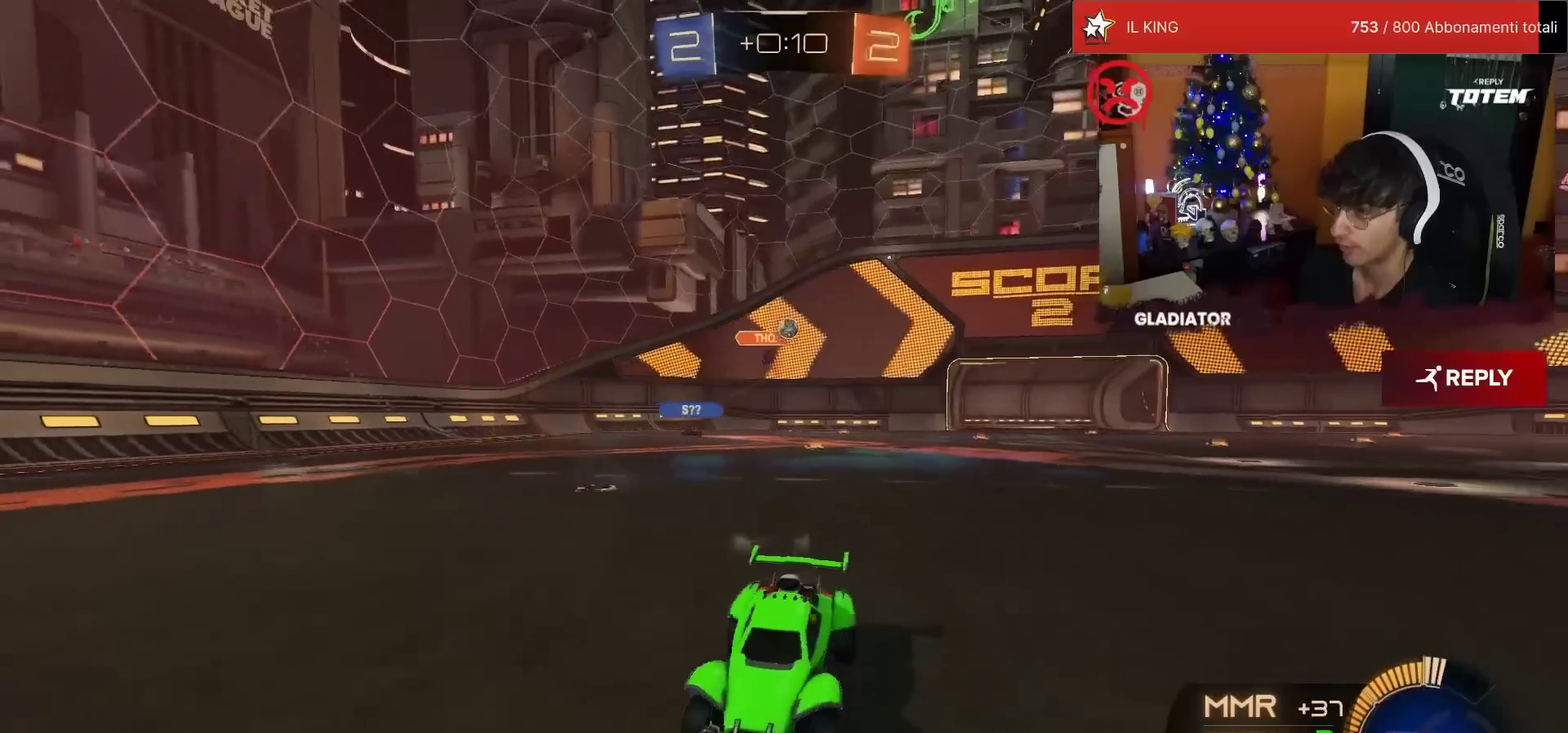
{"buttons": ["R2"], "left_stick": "up-left", "events": [[33, "left_stick", "up"], [83, "left_stick", "up-left"], [283, "left_stick", "center"], [450, "left_stick", "up-left"]]}
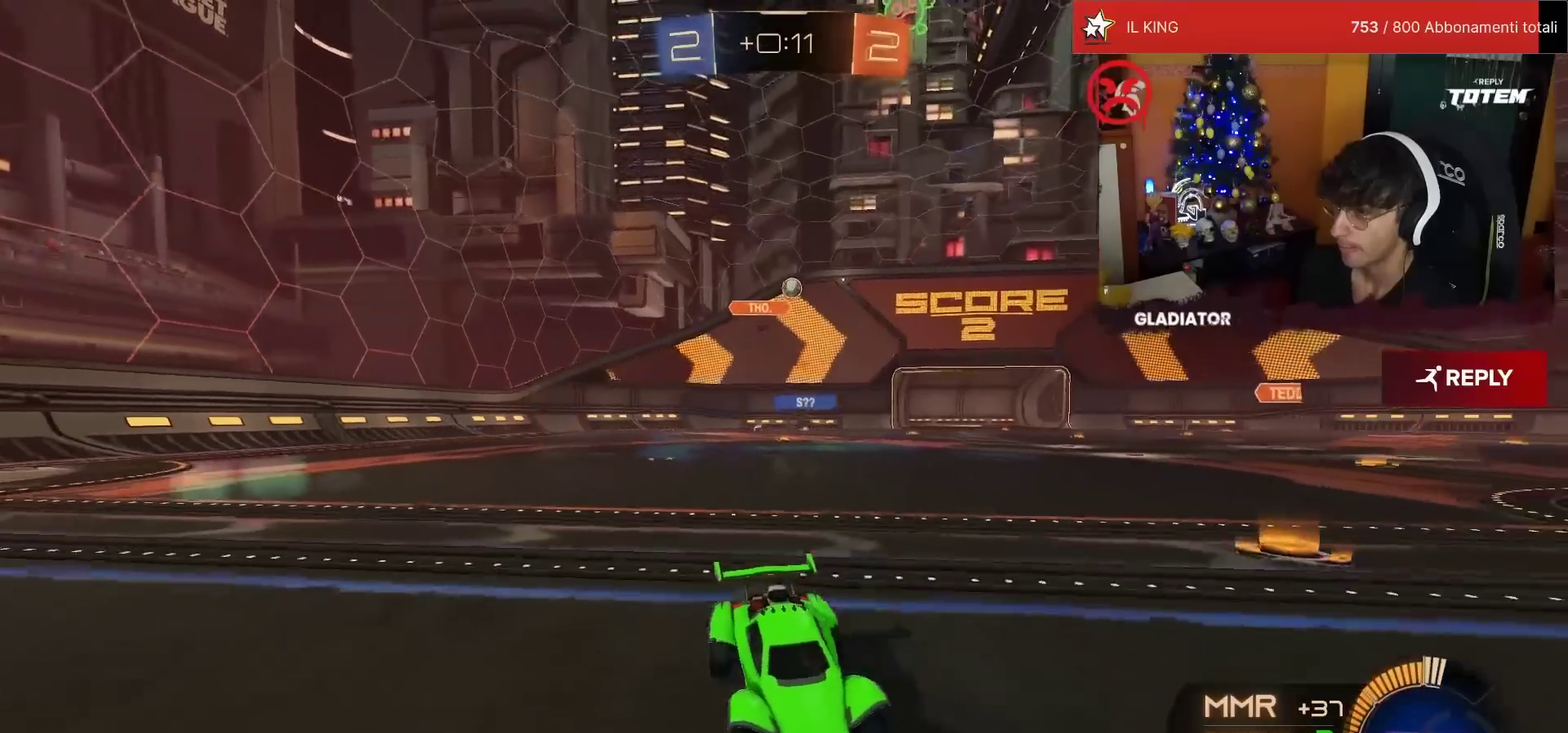
{"buttons": ["L2", "R2"], "left_stick": "up-left", "events": [[400, "L2", "down"], [400, "R2", "up"], [500, "R2", "down"]]}
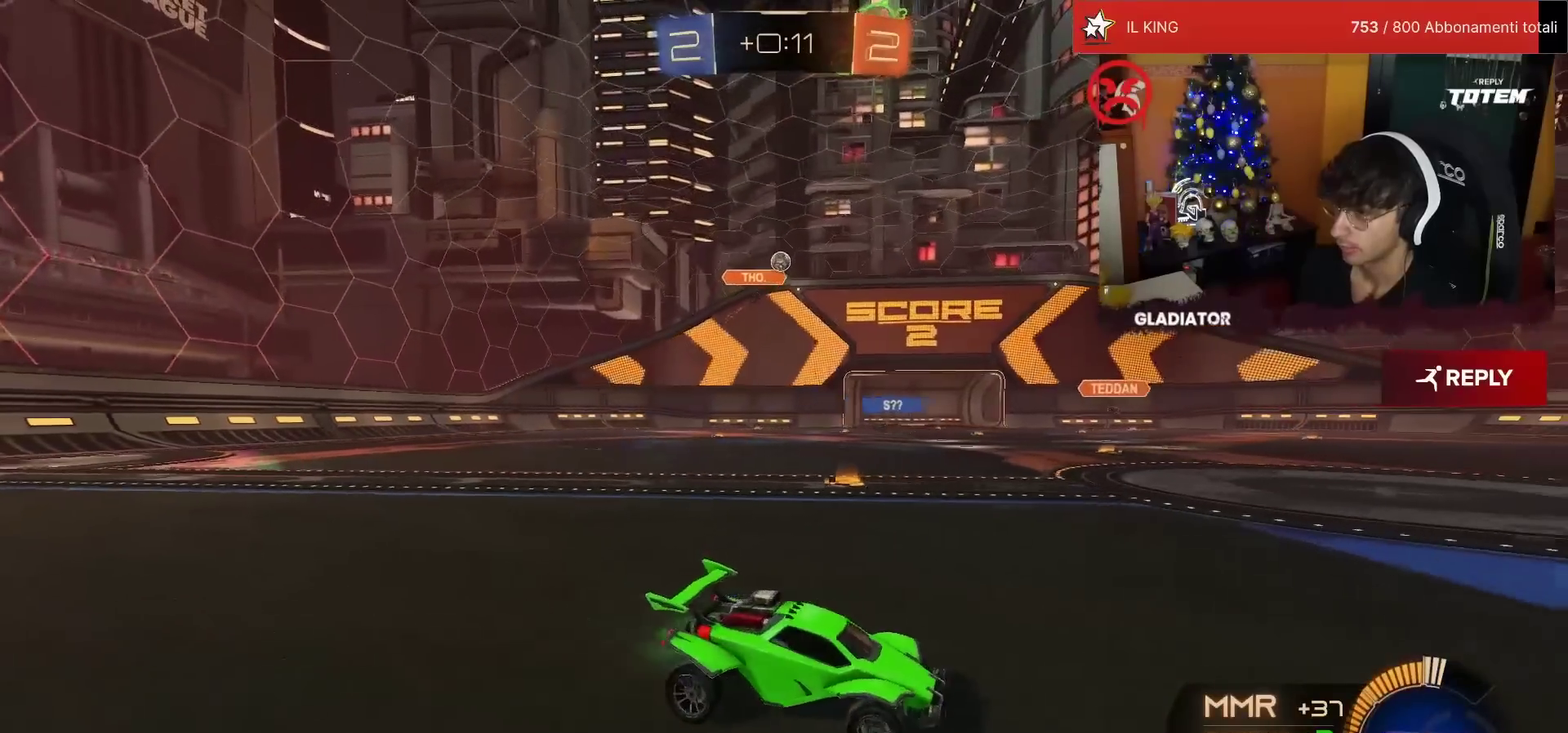
{"buttons": [], "left_stick": "up-right", "events": [[17, "L2", "up"], [250, "left_stick", "up"], [333, "left_stick", "up-right"], [367, "L2", "down"], [417, "R2", "up"], [483, "L2", "up"]]}
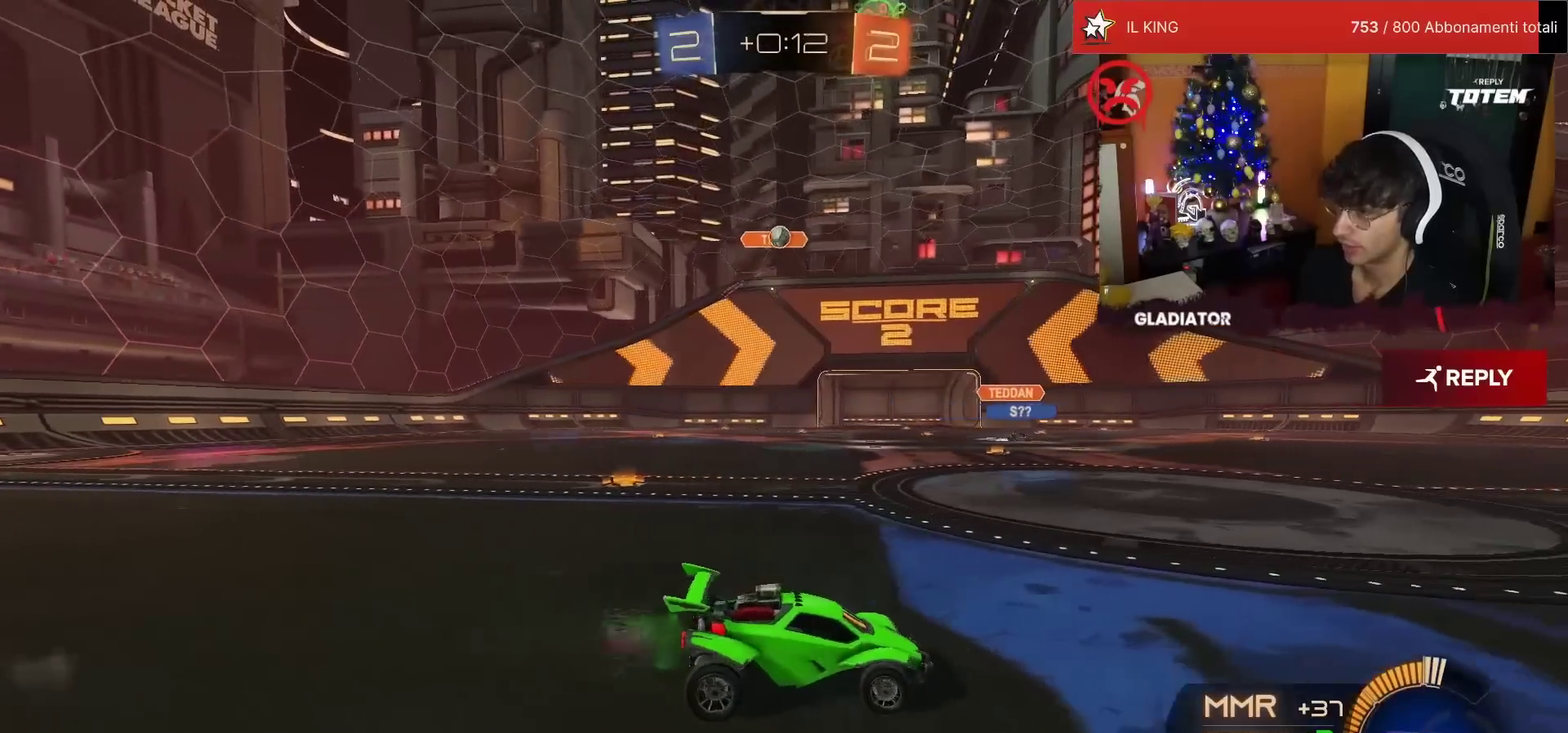
{"buttons": ["L2"], "left_stick": "up-left", "events": [[33, "R2", "down"], [317, "left_stick", "up"], [417, "left_stick", "up-left"], [467, "L2", "down"], [483, "R2", "up"]]}
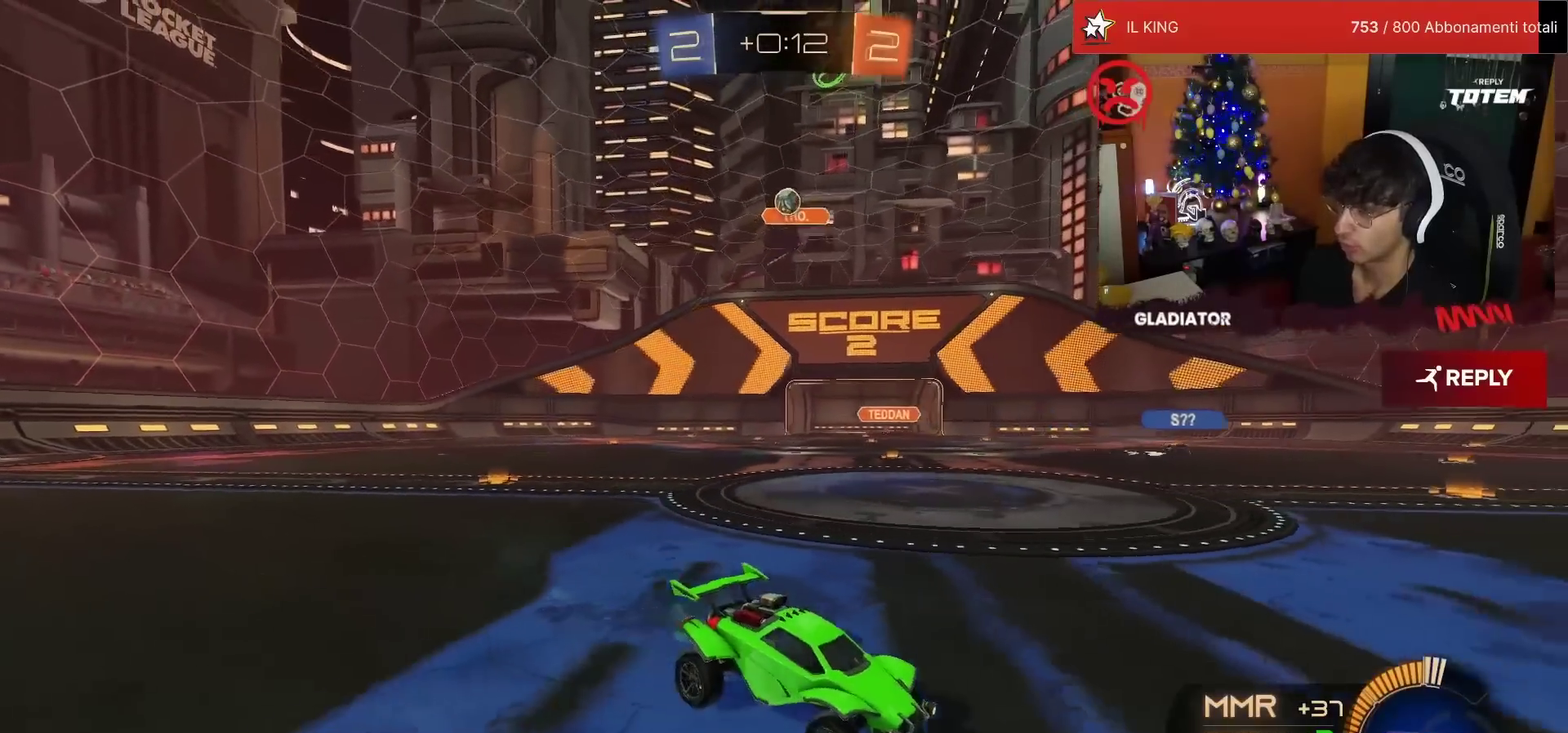
{"buttons": ["L2"], "left_stick": "up-right", "events": [[150, "CROSS", "down"], [150, "L2", "up"], [150, "left_stick", "down-right"], [217, "SQUARE", "down"], [283, "R1", "down"], [300, "L2", "down"], [317, "SQUARE", "up"], [367, "CROSS", "up"], [400, "R1", "up"], [450, "left_stick", "up-right"]]}
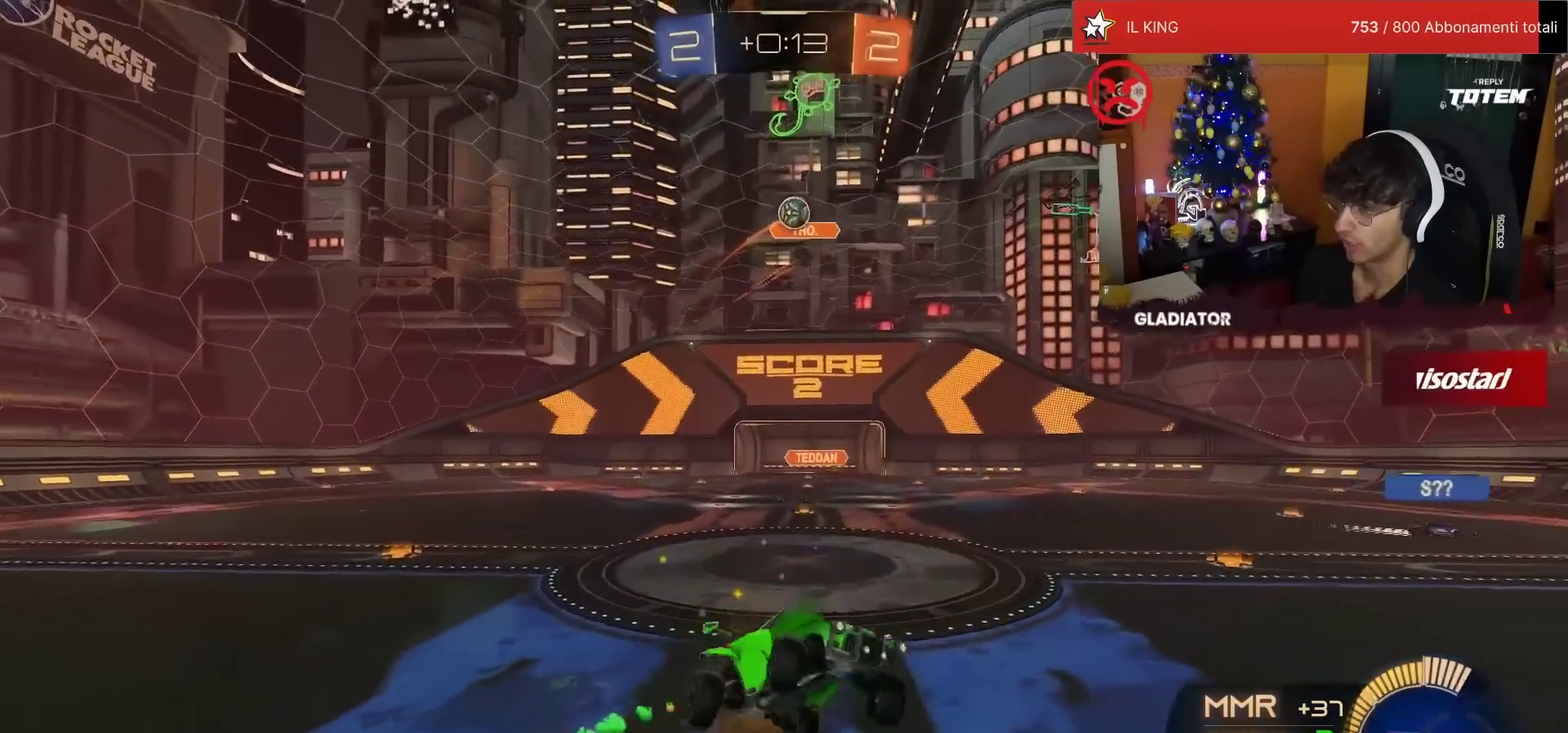
{"buttons": ["L2", "R2"], "left_stick": "center", "events": [[67, "left_stick", "up"], [150, "left_stick", "center"], [217, "left_stick", "down-left"], [433, "R2", "down"], [467, "left_stick", "center"]]}
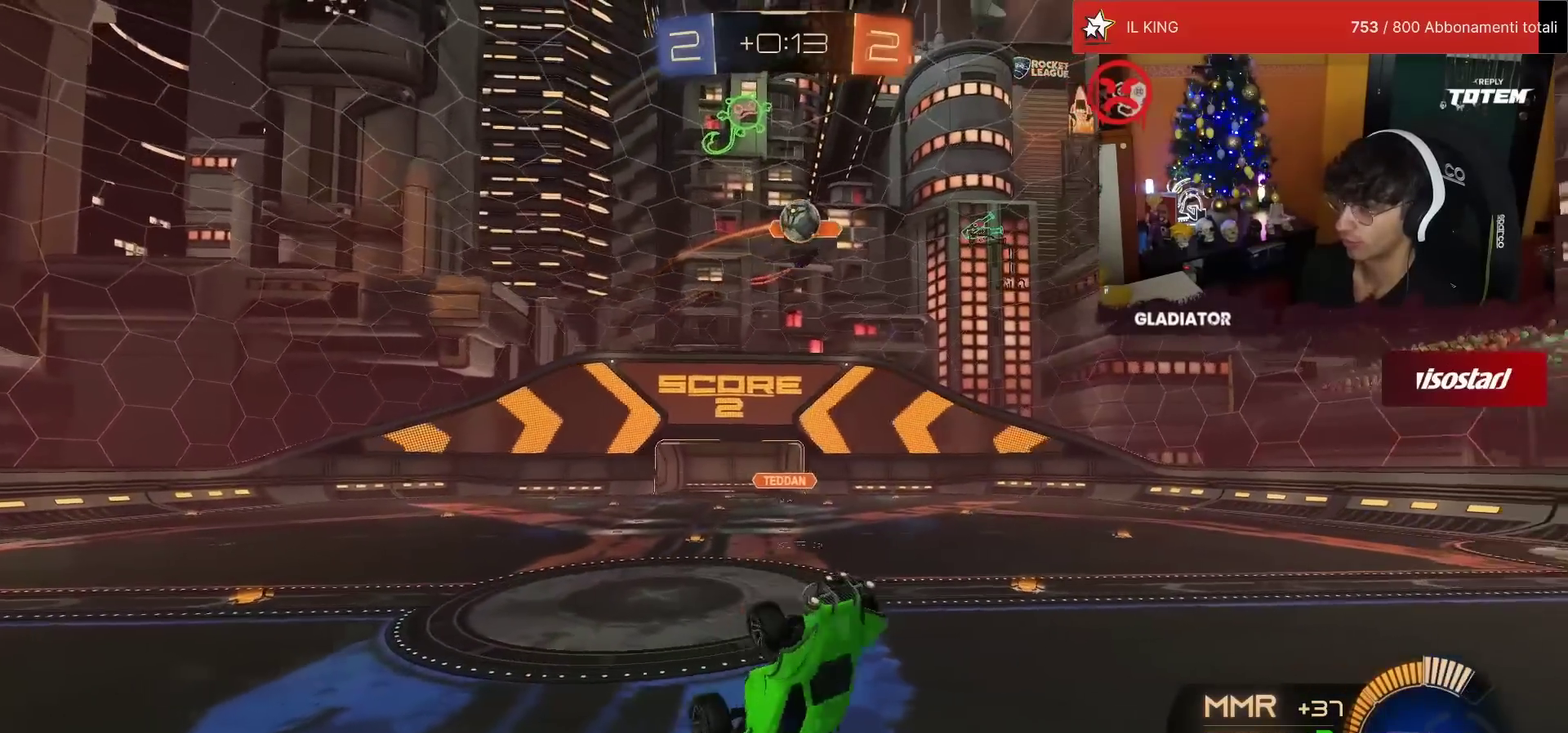
{"buttons": ["L2", "R1", "R2"], "left_stick": "up", "events": [[17, "L2", "up"], [17, "R1", "down"], [33, "CROSS", "down"], [150, "CROSS", "up"], [150, "L2", "down"], [150, "left_stick", "right"], [200, "left_stick", "up-right"], [350, "left_stick", "up"]]}
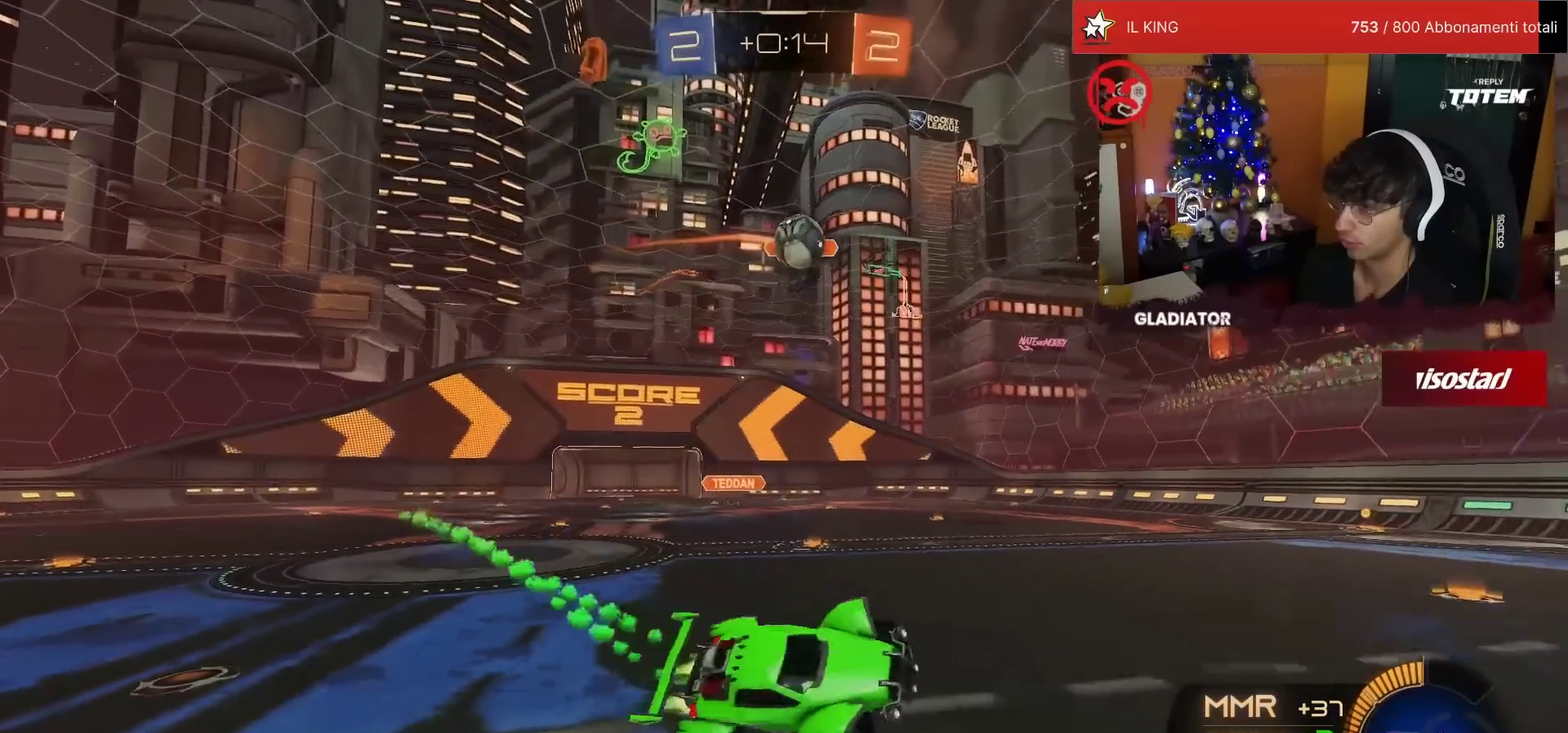
{"buttons": ["R2"], "left_stick": "left", "events": [[17, "left_stick", "center"], [83, "L2", "up"], [133, "R1", "up"], [183, "left_stick", "left"], [250, "R1", "down"], [433, "R1", "up"]]}
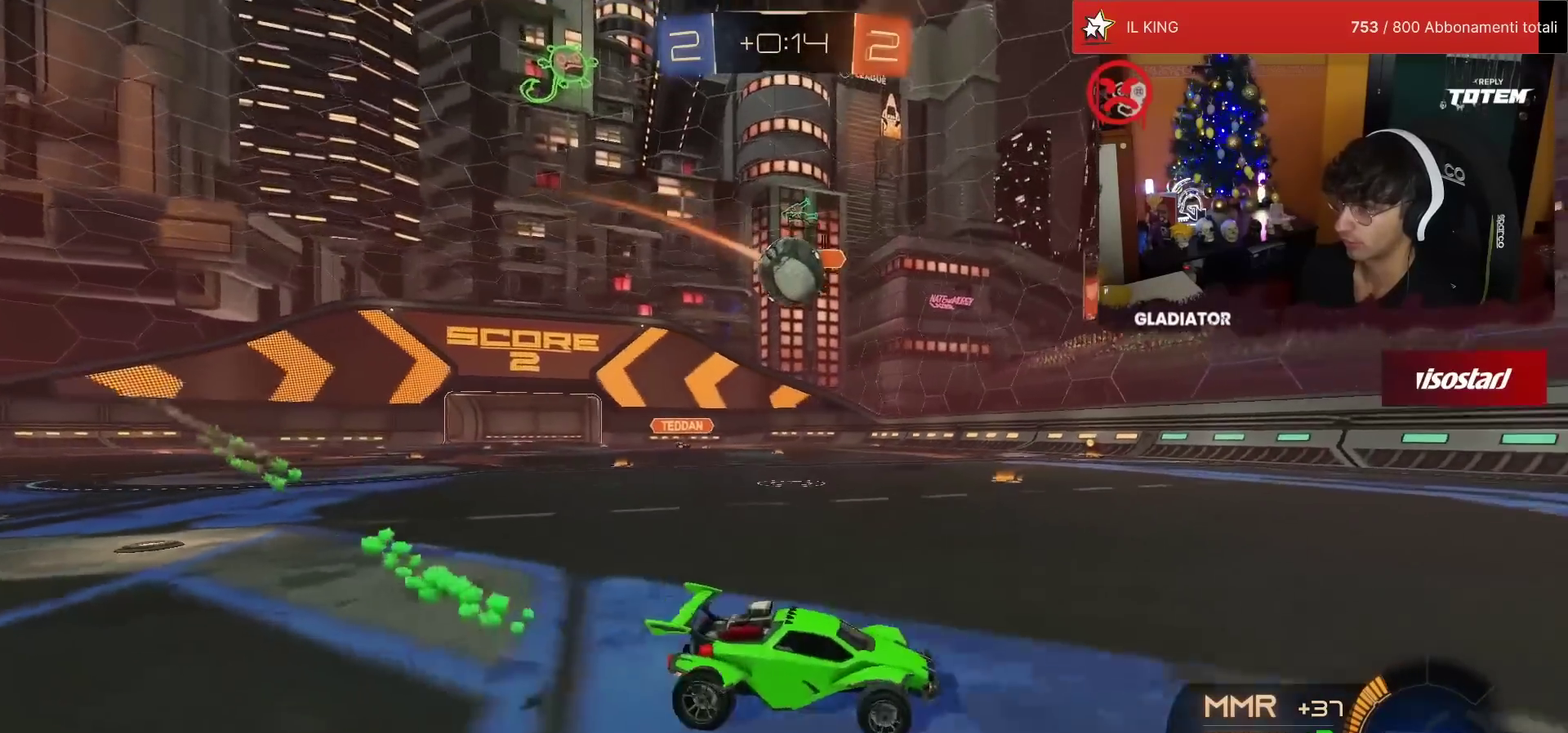
{"buttons": ["R1", "R2"], "left_stick": "left", "events": [[217, "left_stick", "down-left"], [267, "CROSS", "down"], [283, "R1", "down"], [300, "SQUARE", "down"], [450, "SQUARE", "up"], [467, "left_stick", "left"], [483, "CROSS", "up"]]}
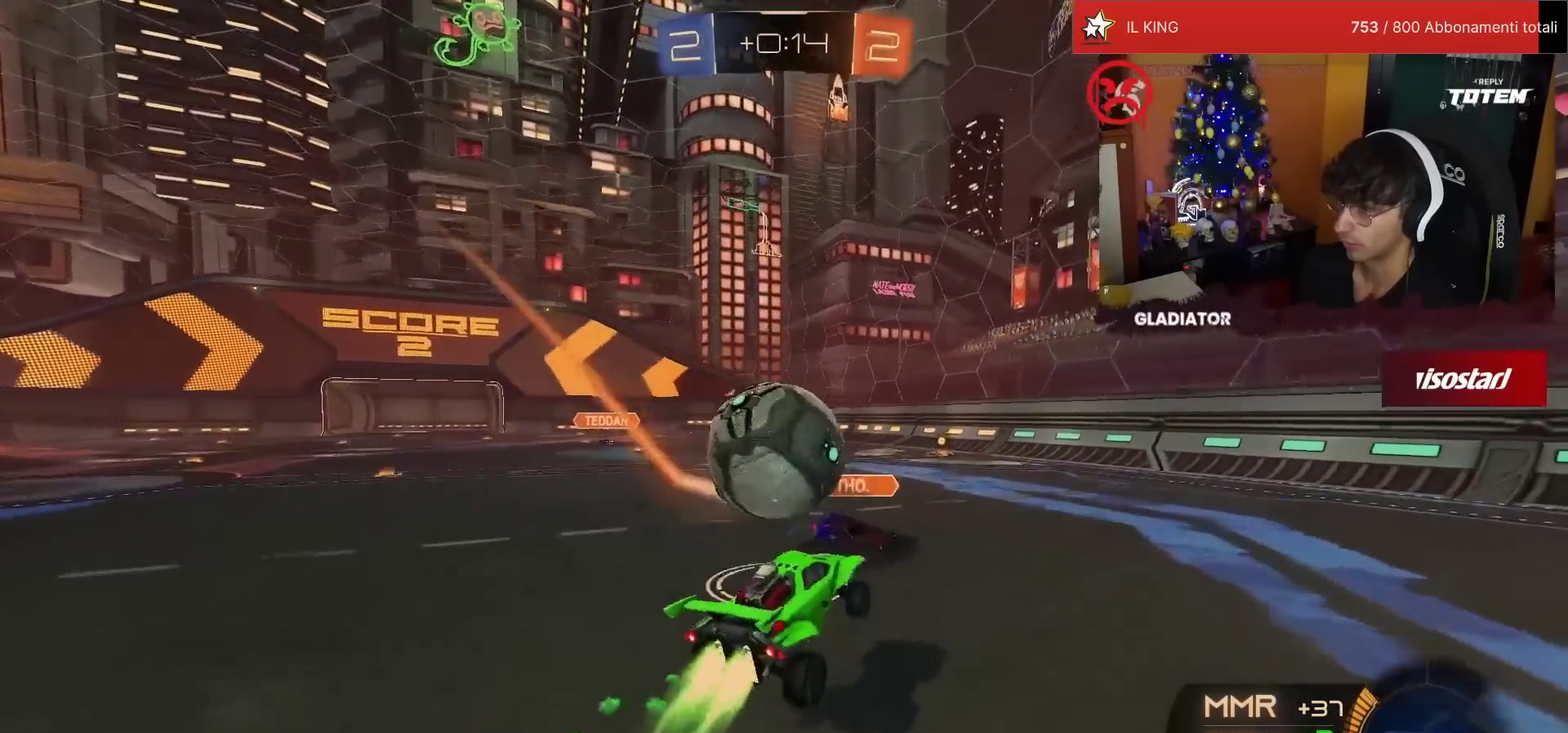
{"buttons": ["L1", "R2"], "left_stick": "left", "events": [[17, "CROSS", "down"], [117, "CROSS", "up"], [117, "R1", "up"], [183, "TRIANGLE", "down"], [267, "TRIANGLE", "up"], [450, "L1", "down"]]}
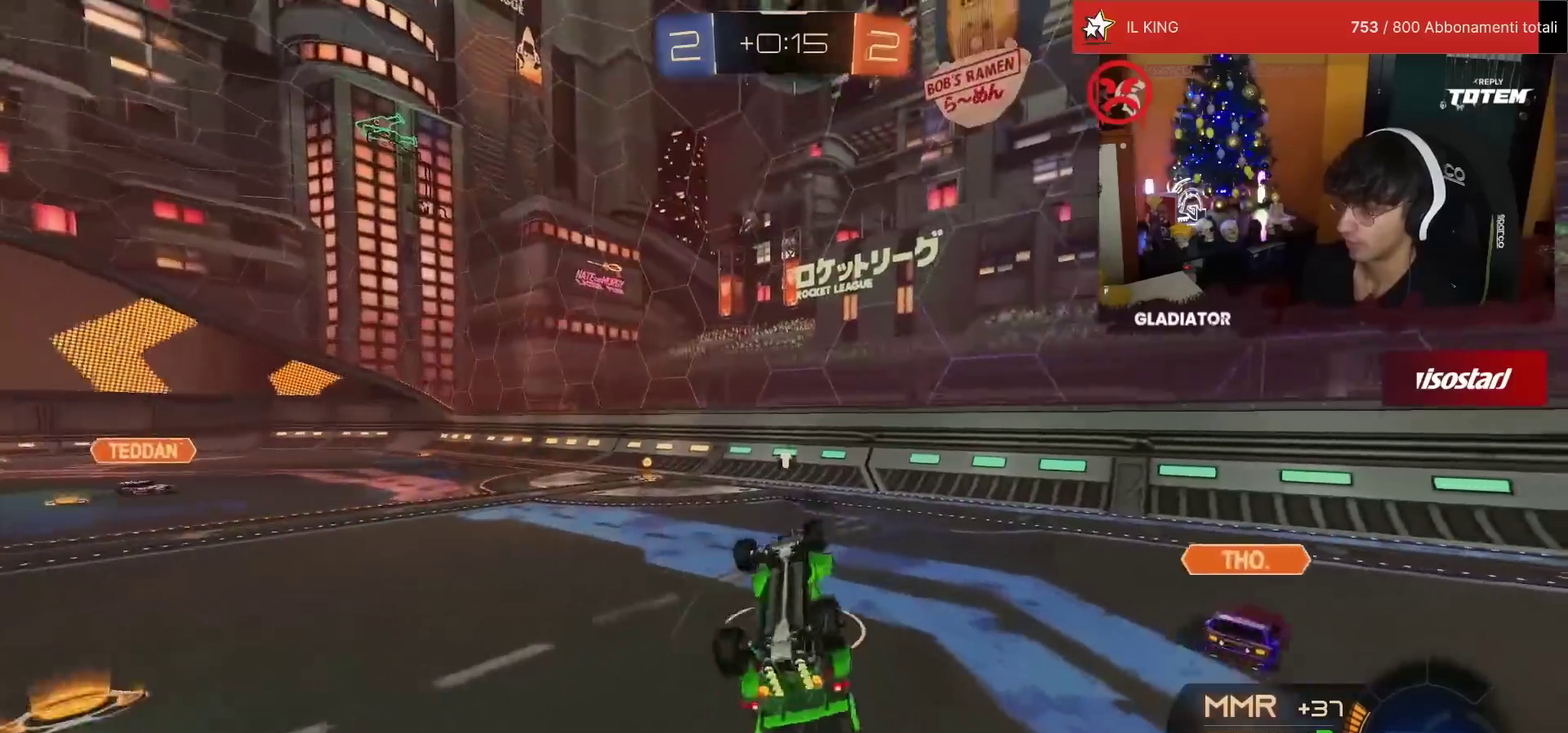
{"buttons": ["R2"], "left_stick": "center", "events": [[150, "left_stick", "up-left"], [217, "left_stick", "up"], [233, "L1", "up"], [367, "left_stick", "center"]]}
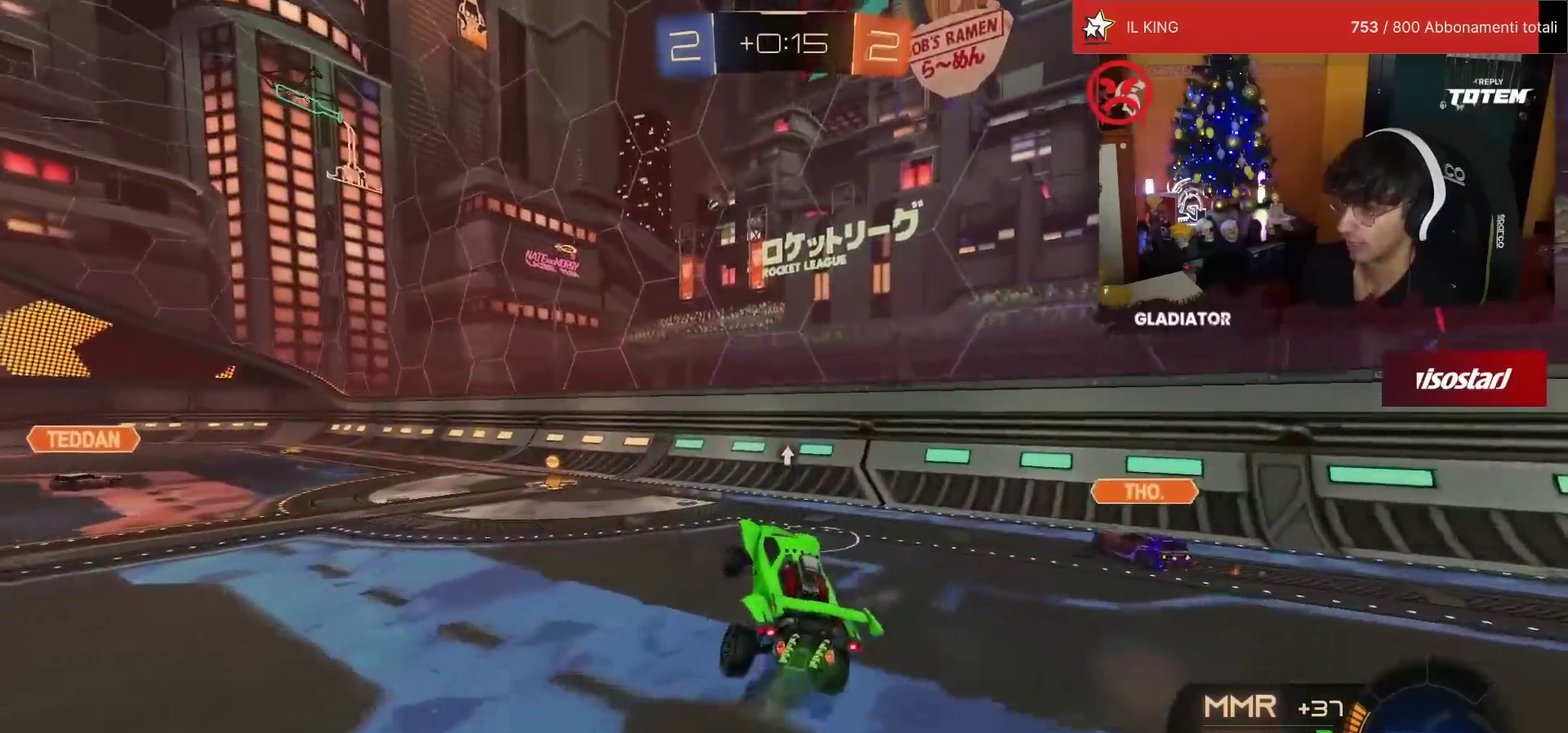
{"buttons": ["R2"], "left_stick": "left", "events": [[83, "left_stick", "up-left"], [150, "left_stick", "left"], [233, "SQUARE", "down"], [333, "SQUARE", "up"]]}
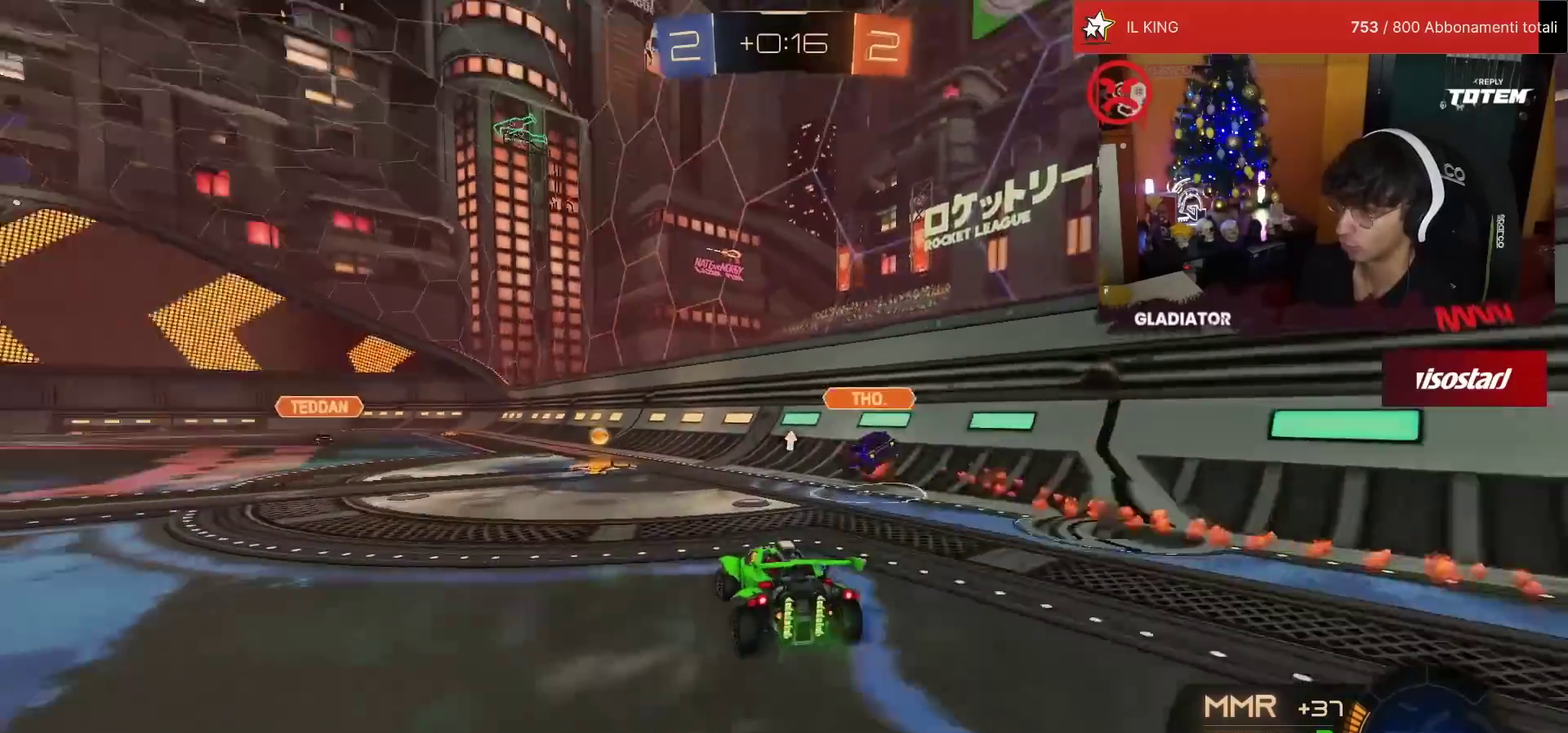
{"buttons": ["R2"], "left_stick": "left", "events": [[50, "left_stick", "center"], [133, "left_stick", "left"], [167, "R2", "up"], [367, "R2", "down"]]}
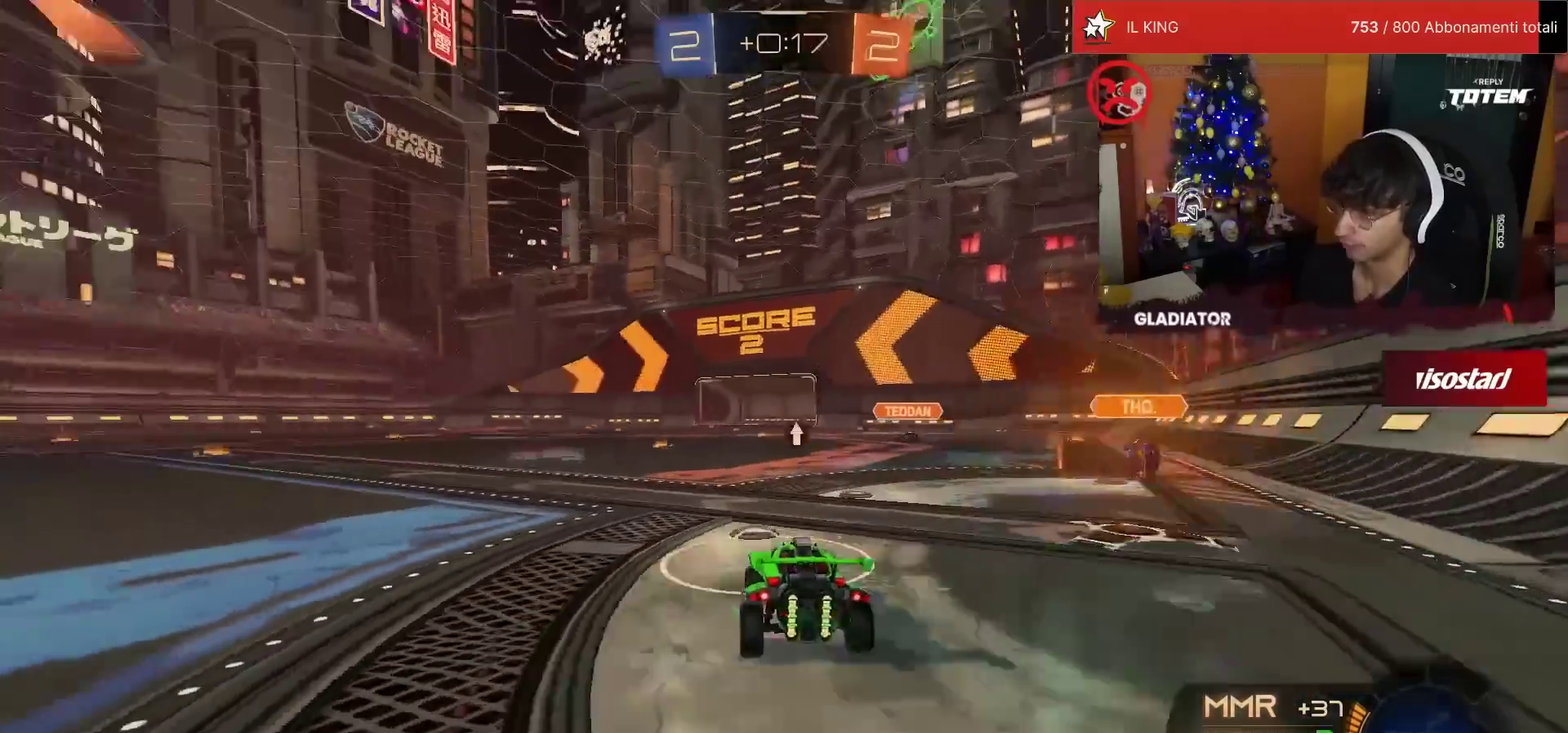
{"buttons": ["R1", "R2"], "left_stick": "center", "events": [[150, "left_stick", "center"], [400, "R1", "down"]]}
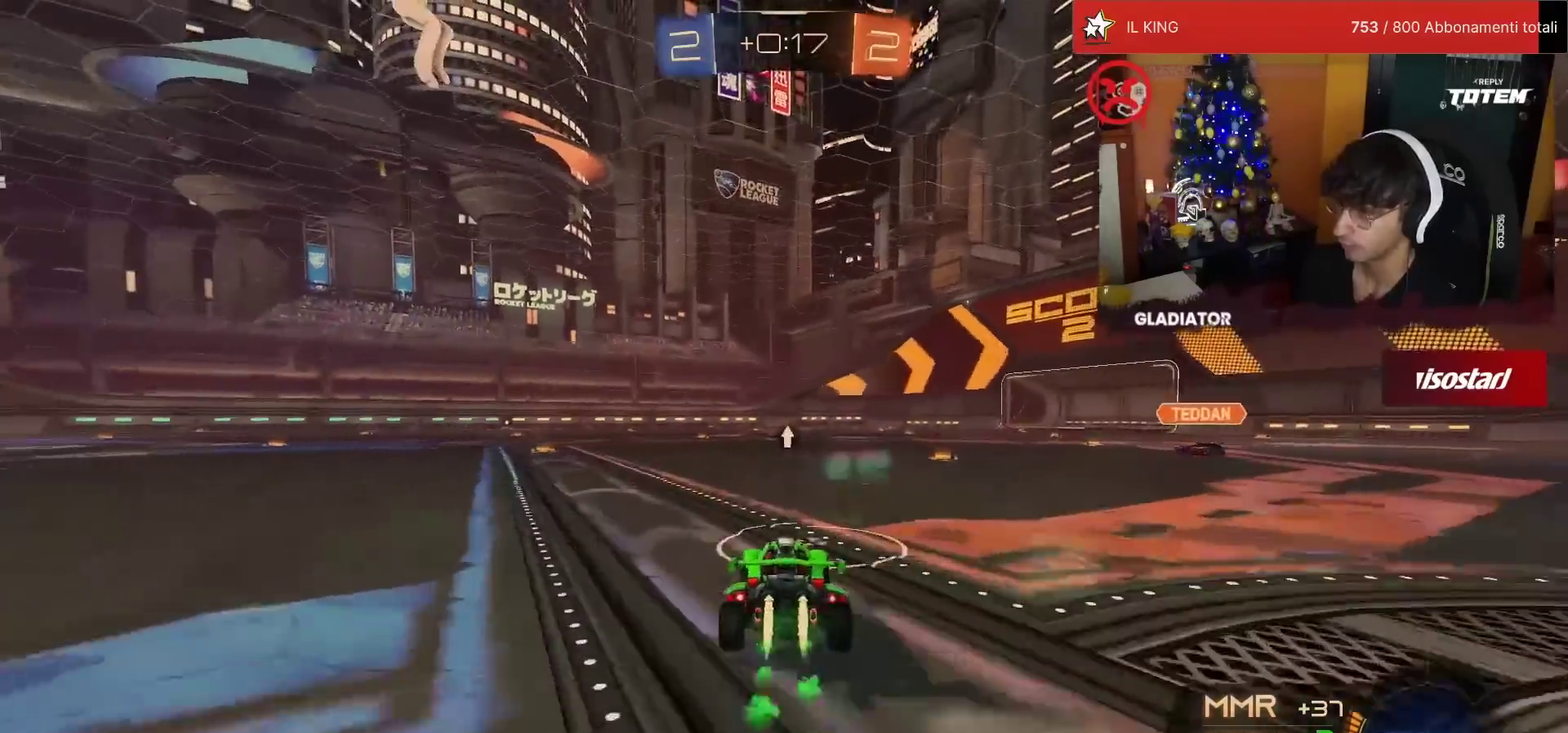
{"buttons": [], "left_stick": "center", "events": [[167, "R1", "up"], [450, "R2", "up"]]}
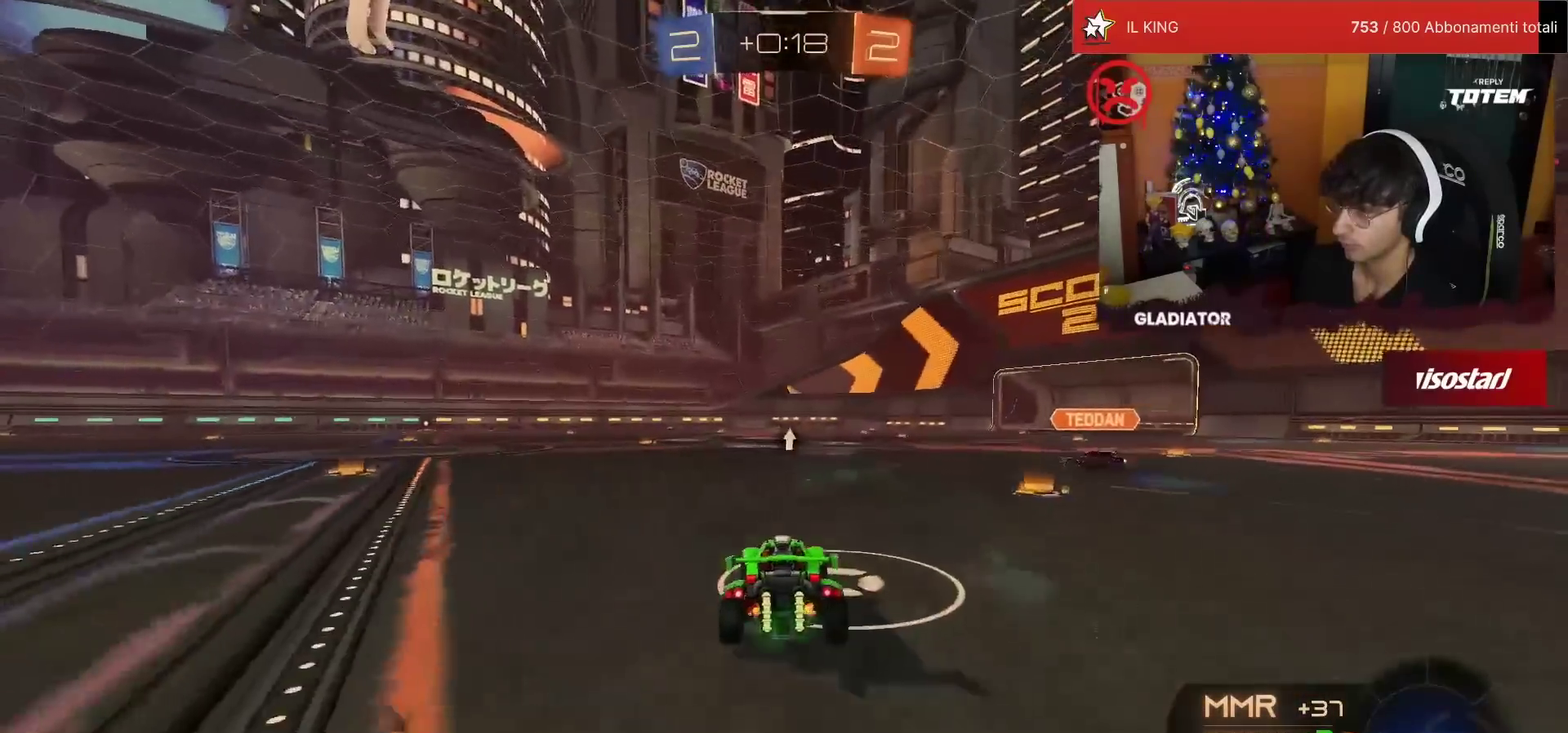
{"buttons": ["R2"], "left_stick": "center", "events": [[417, "R2", "down"]]}